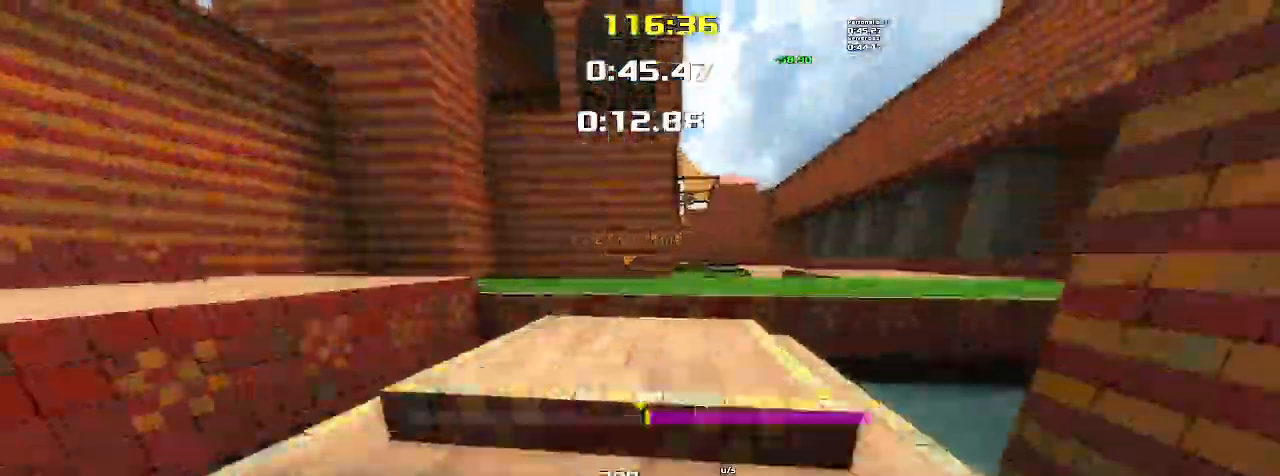
Gameplay with keyboard; each line is a JSON object with the keys held at the frame after it. "events" lists presses ("down") and releases ("up") of "down", "left", "right" and "up" between this image and that frame as [ms after this image, input, new state], when the widget could be followed in between. No other keys are recorded. Mouse input is not recorded. Not read: other_keys.
{"keys": ["right", "up"]}
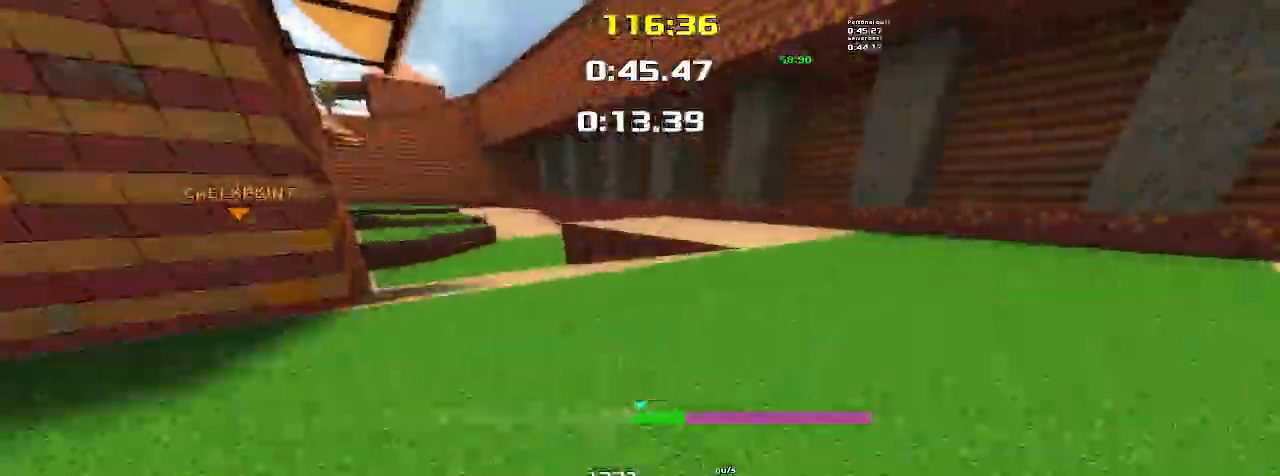
{"keys": ["right", "up"], "events": []}
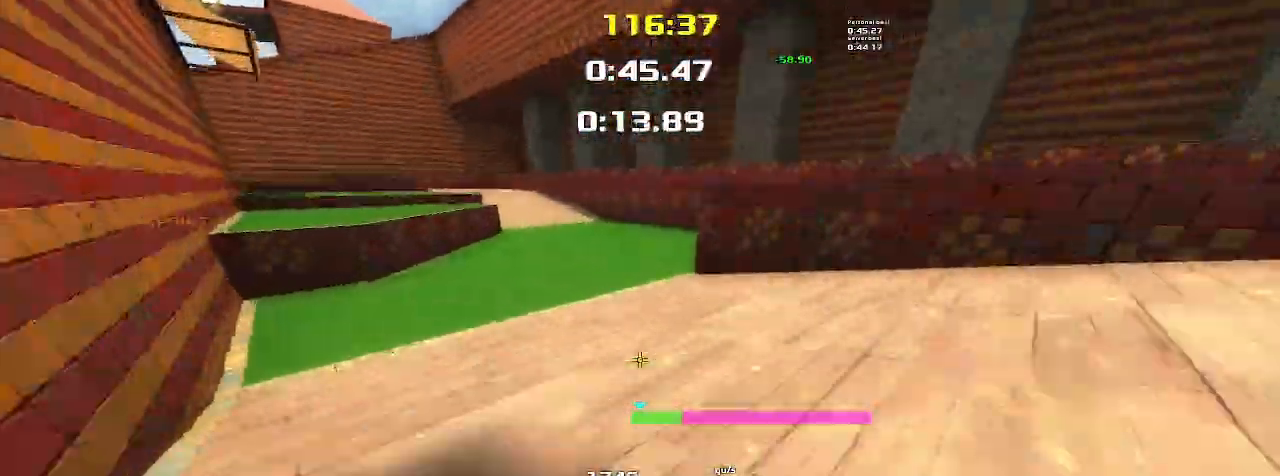
{"keys": ["left", "up"], "events": [[33, "right", "up"], [100, "left", "down"]]}
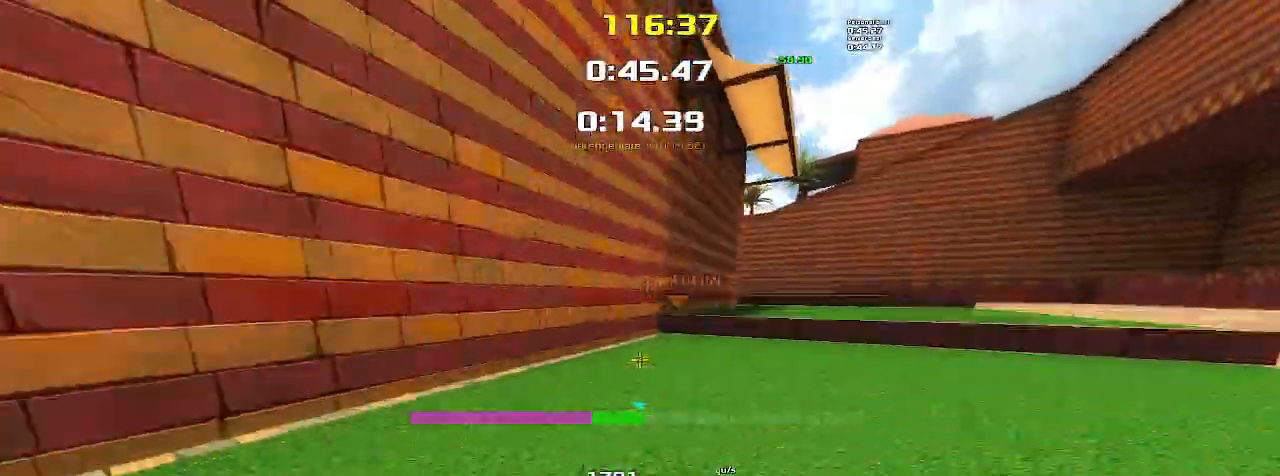
{"keys": ["up"], "events": [[167, "left", "up"]]}
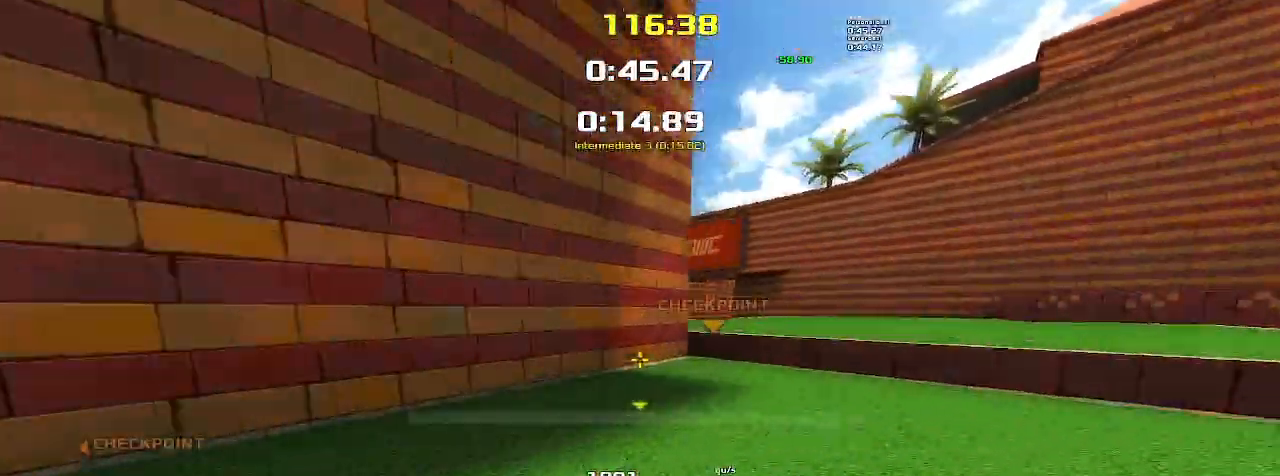
{"keys": ["left", "up"], "events": [[233, "left", "down"]]}
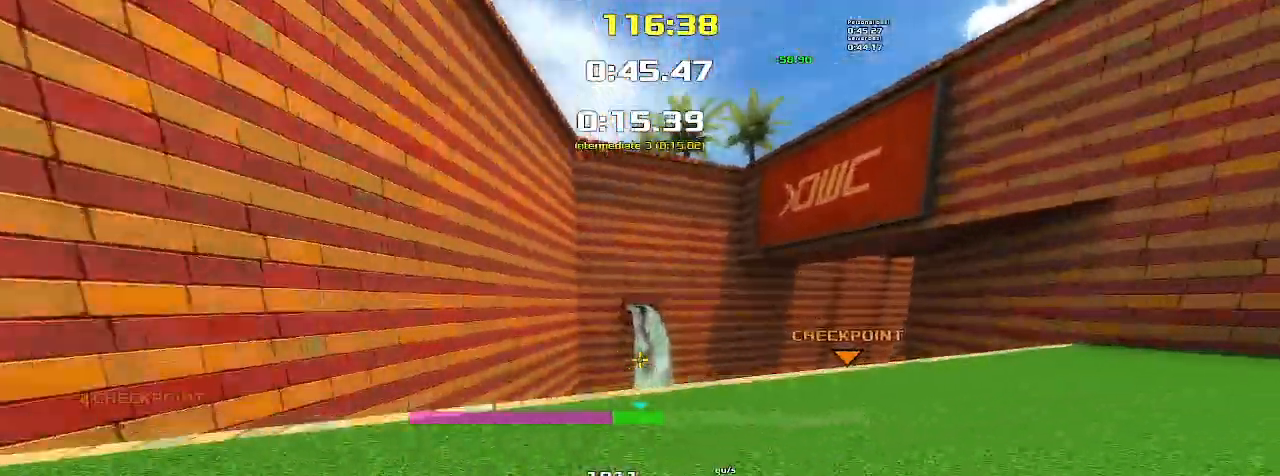
{"keys": ["right", "up"]}
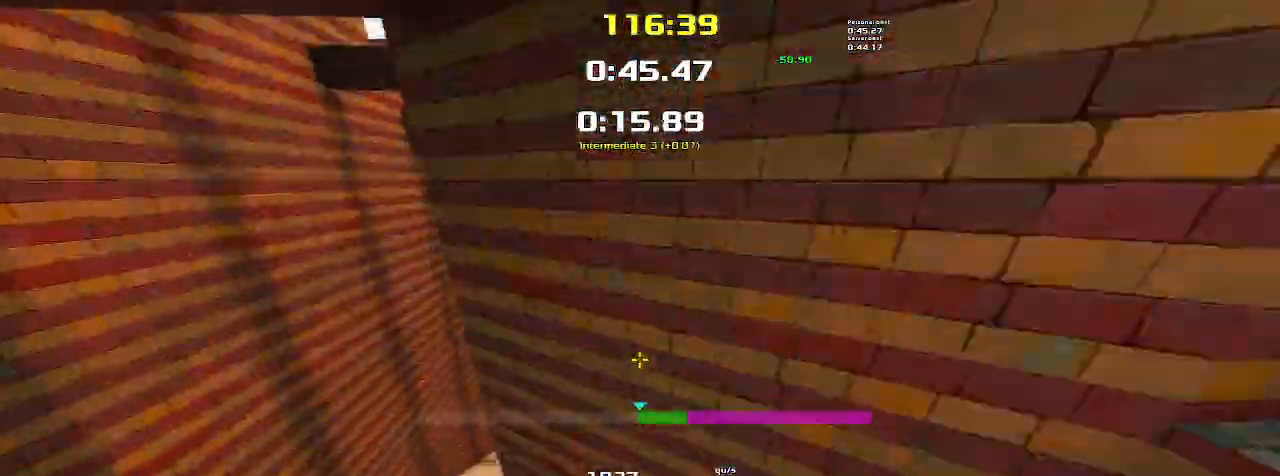
{"keys": ["up"], "events": [[233, "right", "up"]]}
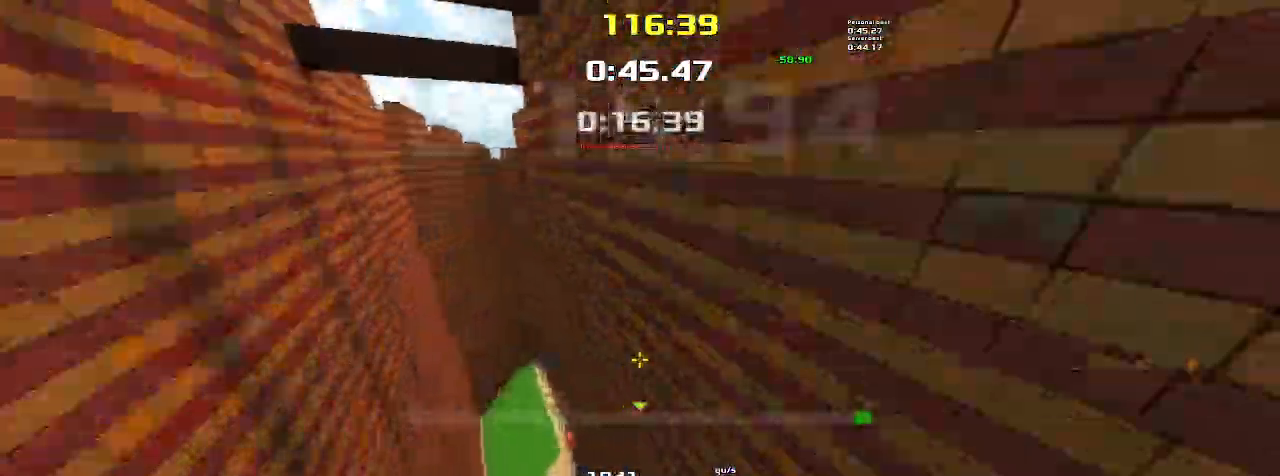
{"keys": ["up"]}
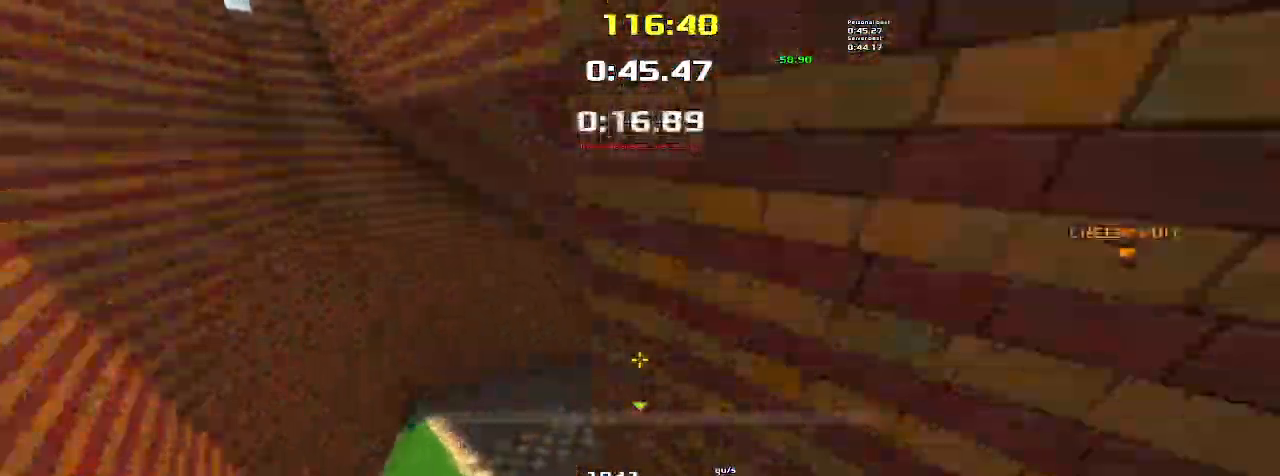
{"keys": ["up"]}
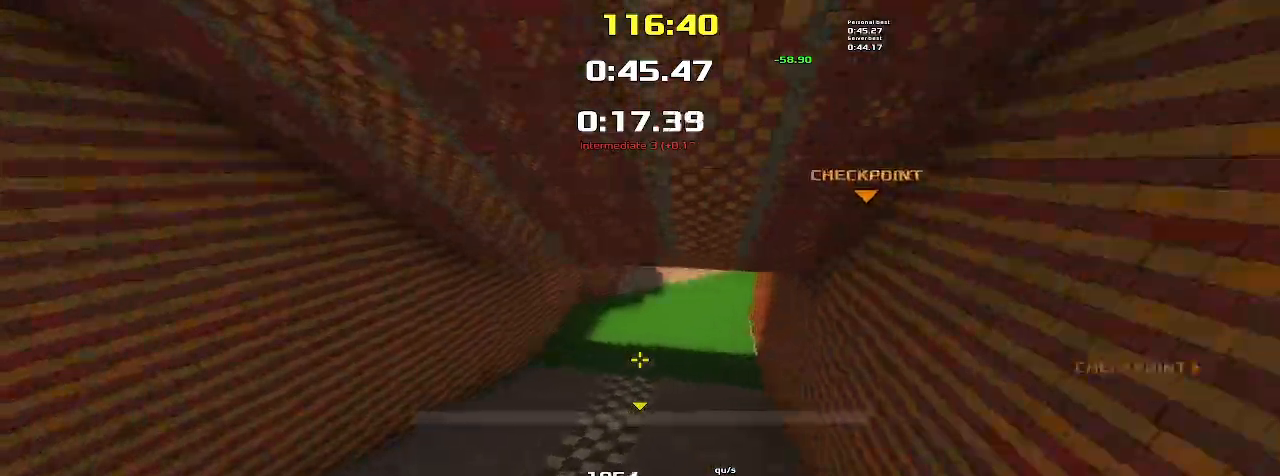
{"keys": ["up"], "events": []}
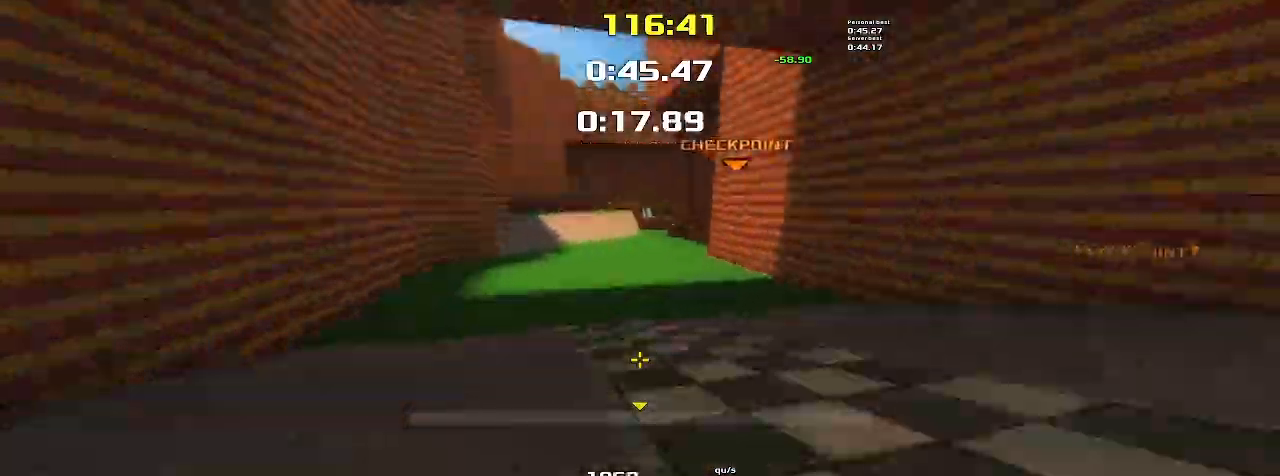
{"keys": ["right", "up"], "events": [[467, "right", "down"]]}
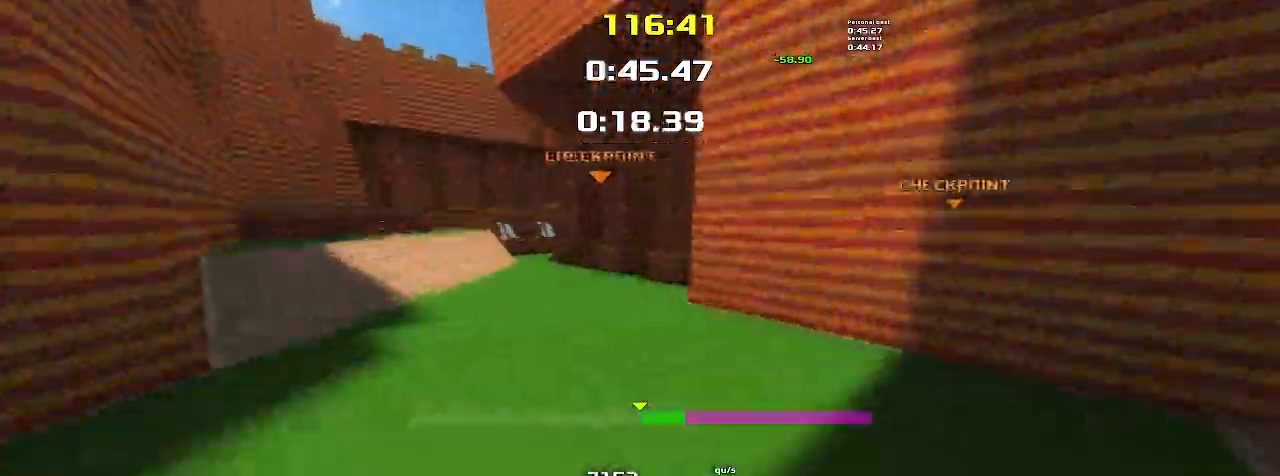
{"keys": ["right", "up"], "events": [[333, "right", "up"], [467, "right", "down"]]}
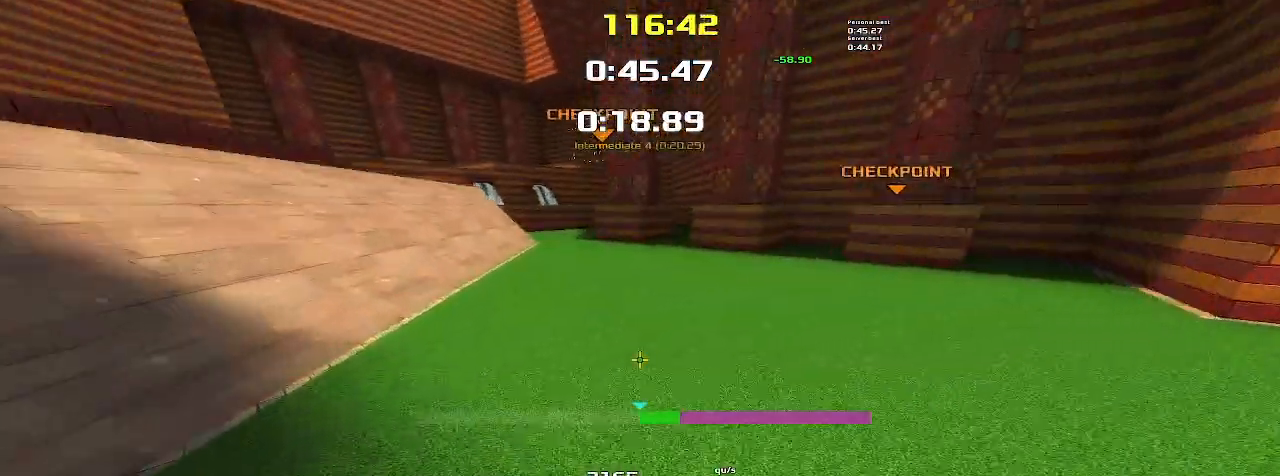
{"keys": ["up"], "events": [[233, "right", "up"]]}
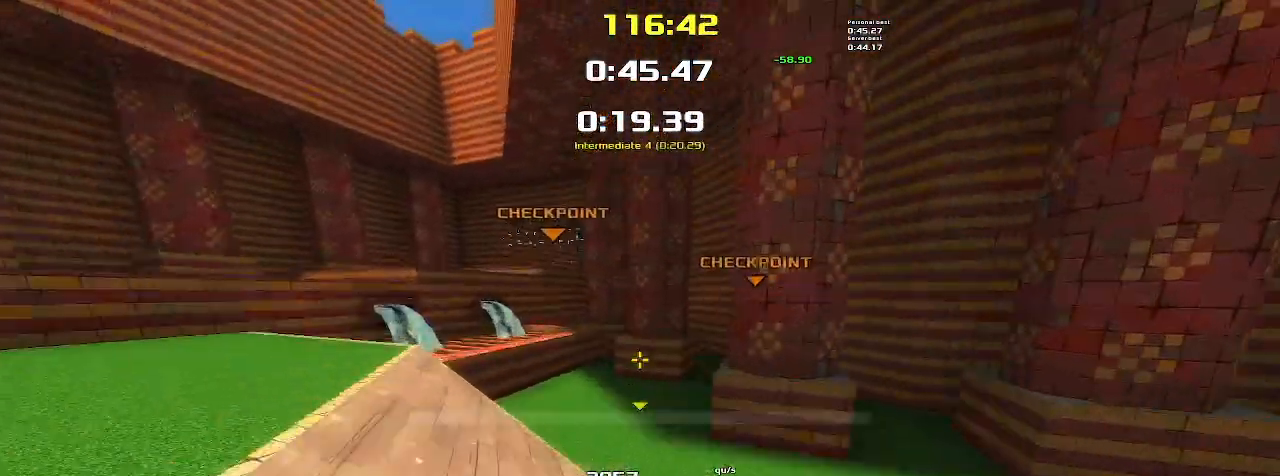
{"keys": ["up"], "events": []}
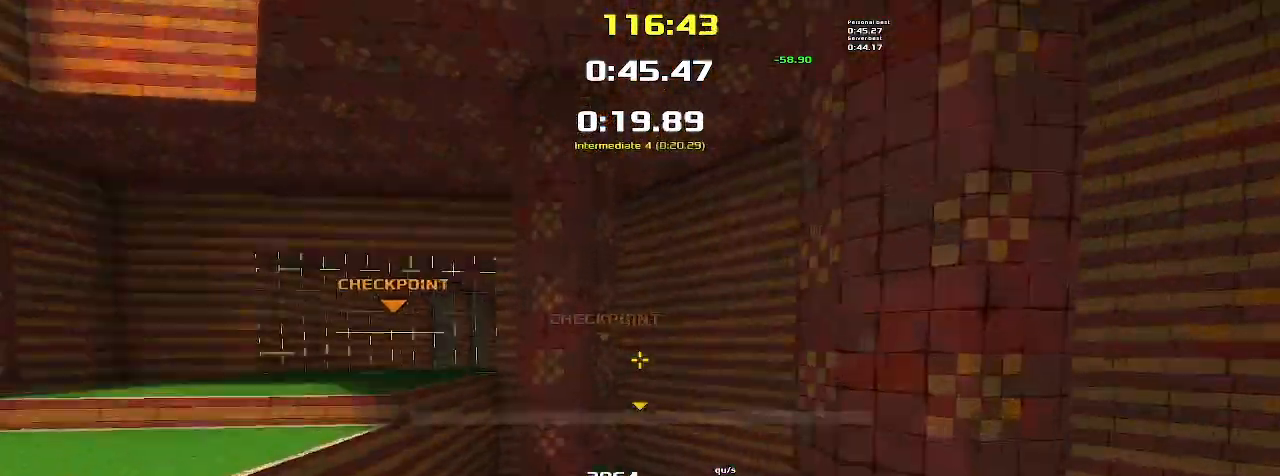
{"keys": ["right", "up"], "events": [[100, "right", "down"]]}
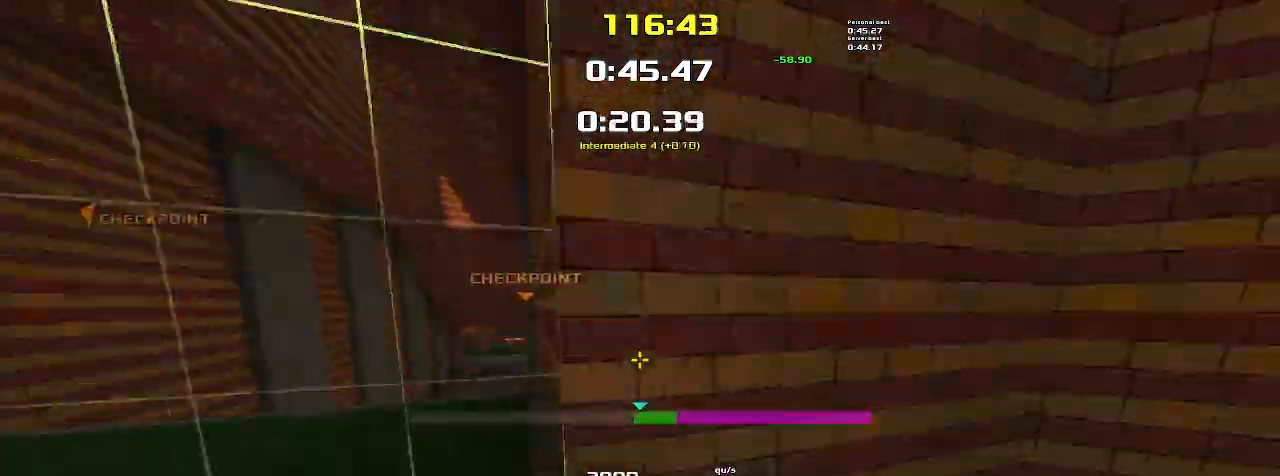
{"keys": ["right", "up"]}